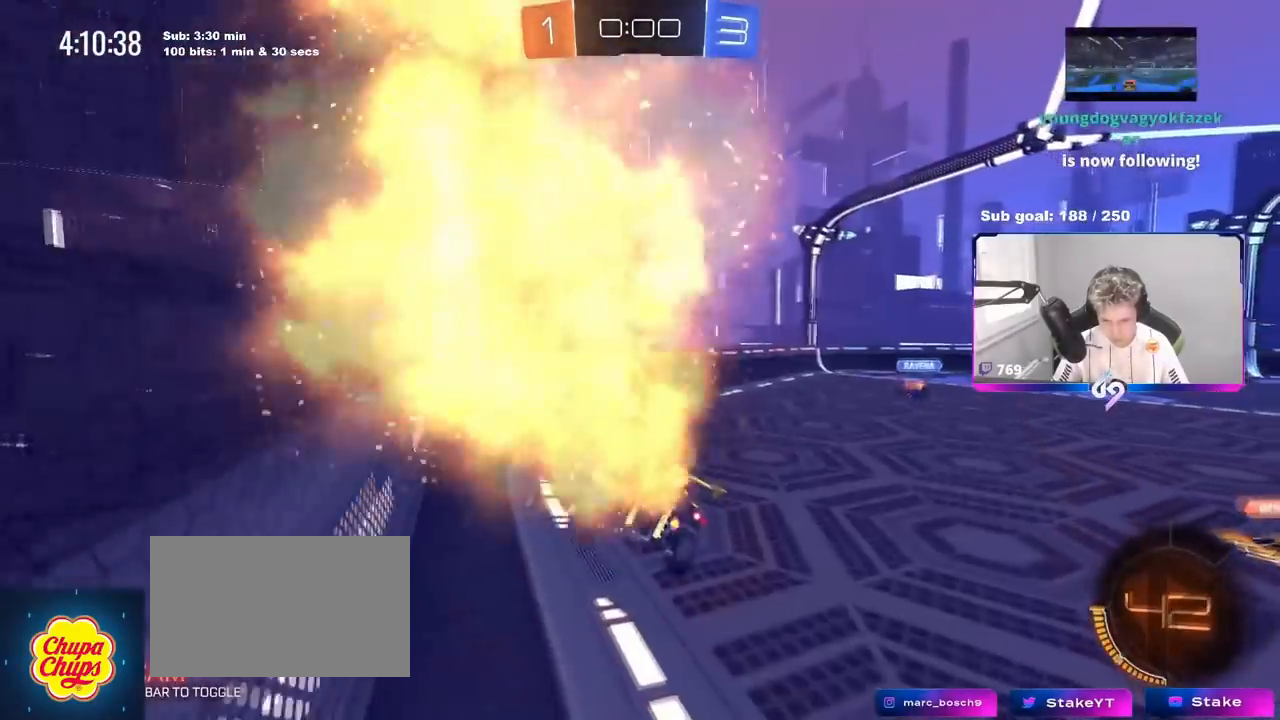
Gameplay with keyboard and mouse; each line is a JSON object with the keys and mouse buttons held at the frame after it. "events" lists presses ("down") and releases ("up") of "1", "2", "3", "4", "5", "a", "alt", "c", "caps_lock", "ctrl", "d", "e", "f", "g", "q", "r", "s", "shift", "space", "t", "tab", "v", "w", "x", "z", "mouse_left", "mouse_wheel" and "mouse_right" between this image and that frame as [ms after this image, input, new state], when the widget could be followed in between. "mouse_left", "mouse_wheel", "mouse_right" = the "left", "wheel", "right" buttons of the "mouse" list. No other keys are recorded. "wheel" means that the mouse wheel is clicked or scrolled. Not read: mouse_move.
{"keys": ["w"], "mouse": ["right"], "events": [[33, "a", "up"], [33, "d", "down"], [33, "s", "up"], [83, "d", "up"], [184, "a", "down"], [184, "shift", "down"], [234, "a", "up"], [234, "shift", "up"], [284, "w", "down"], [367, "mouse_right", "down"]]}
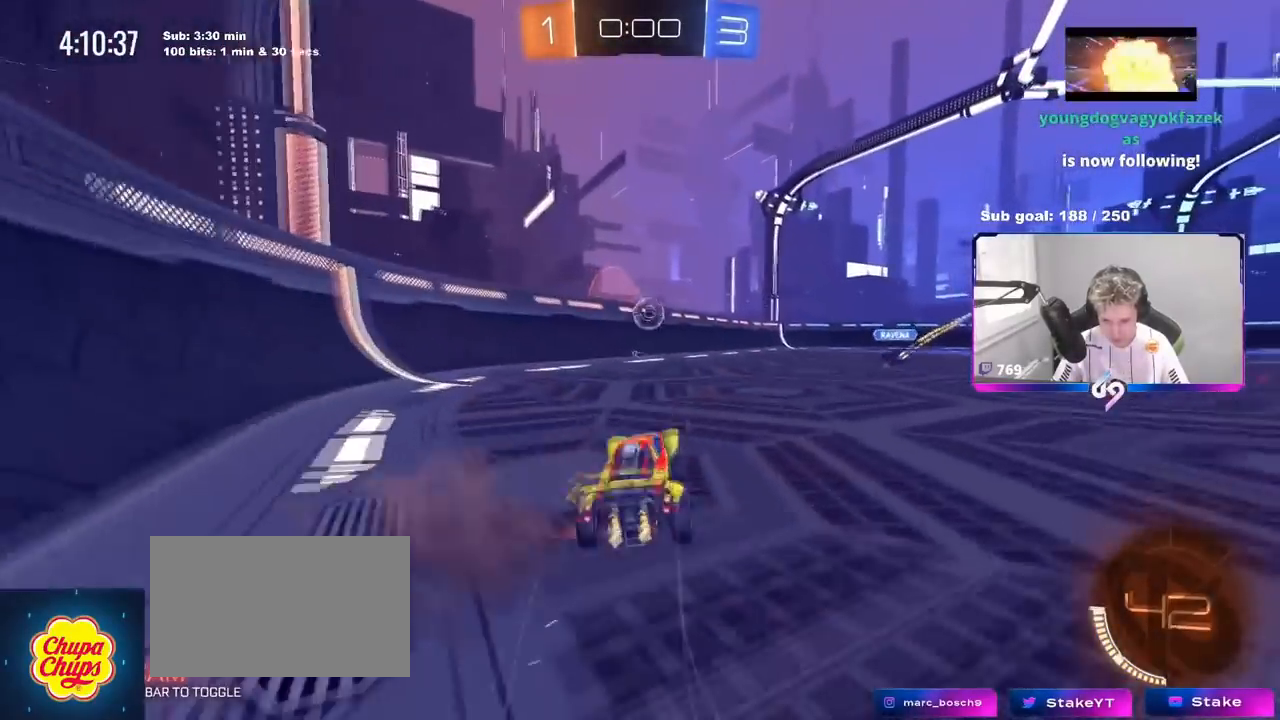
{"keys": ["d", "w"], "mouse": [], "events": [[100, "mouse_right", "up"], [483, "d", "down"]]}
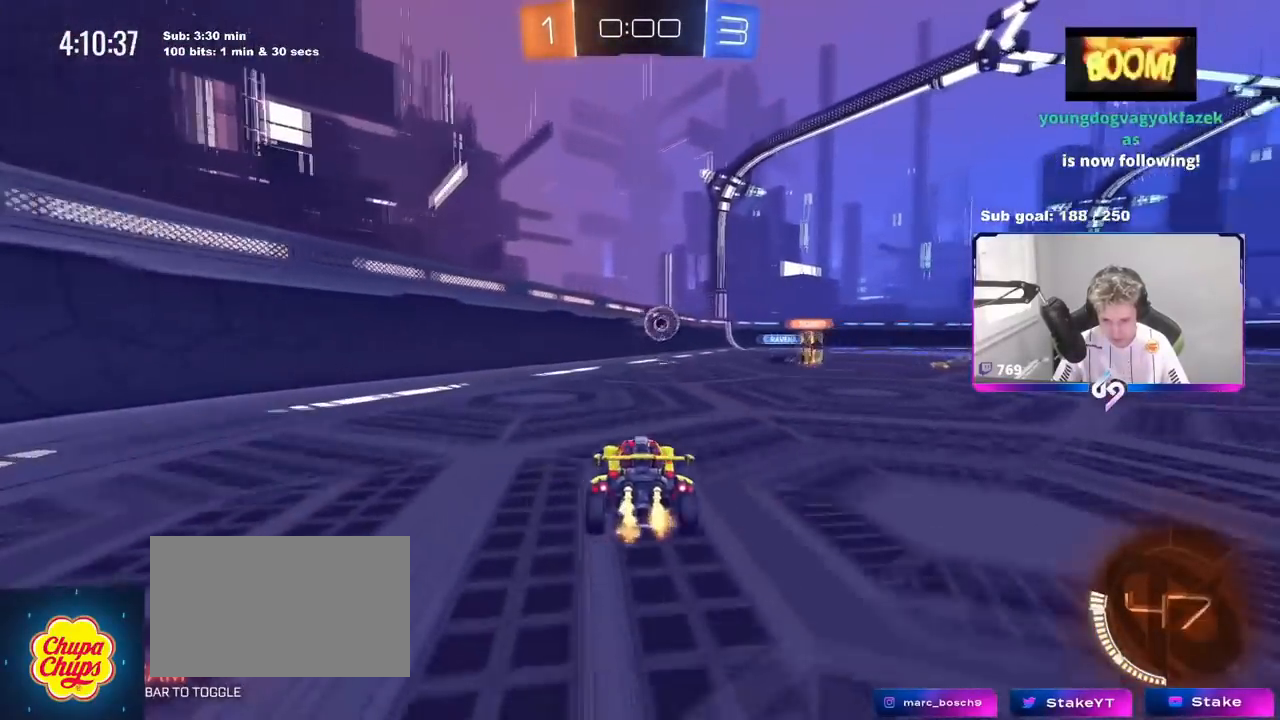
{"keys": ["d", "w"], "mouse": ["left"], "events": [[17, "d", "up"], [117, "w", "up"], [250, "d", "down"], [434, "w", "down"], [484, "mouse_left", "down"]]}
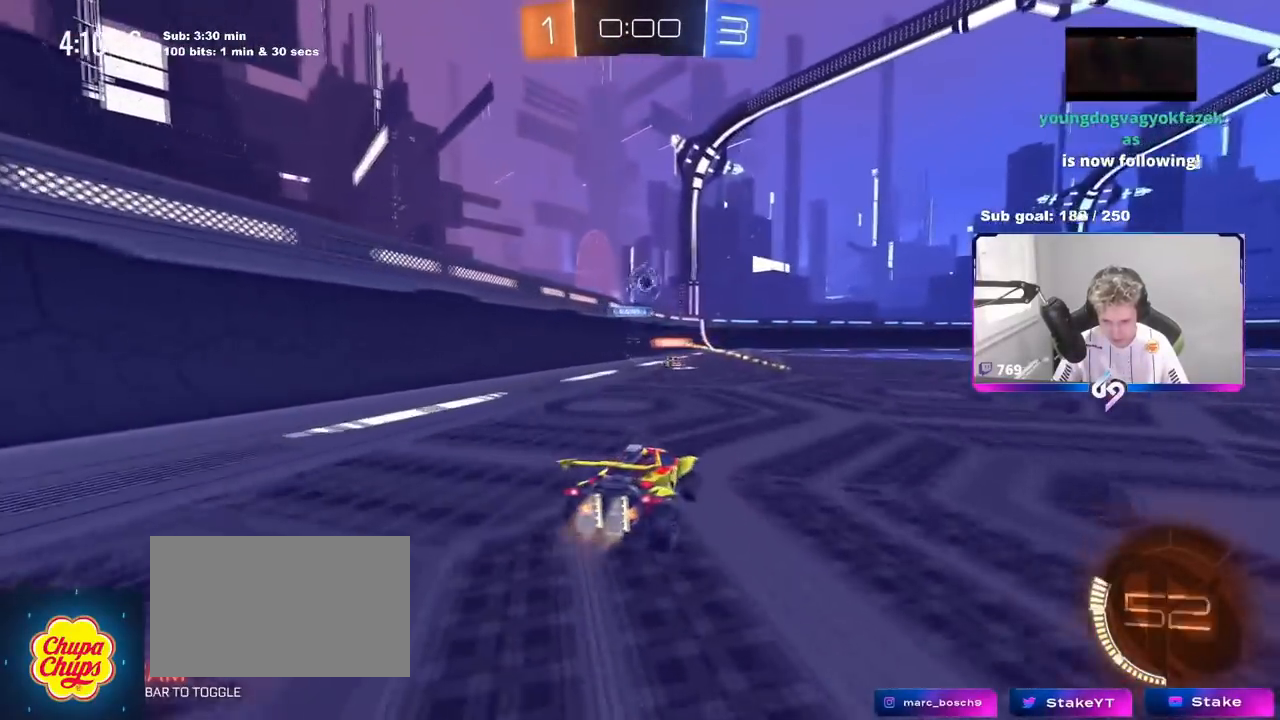
{"keys": [], "mouse": [], "events": [[83, "d", "up"], [283, "d", "down"], [317, "mouse_left", "up"], [417, "d", "up"], [450, "w", "up"]]}
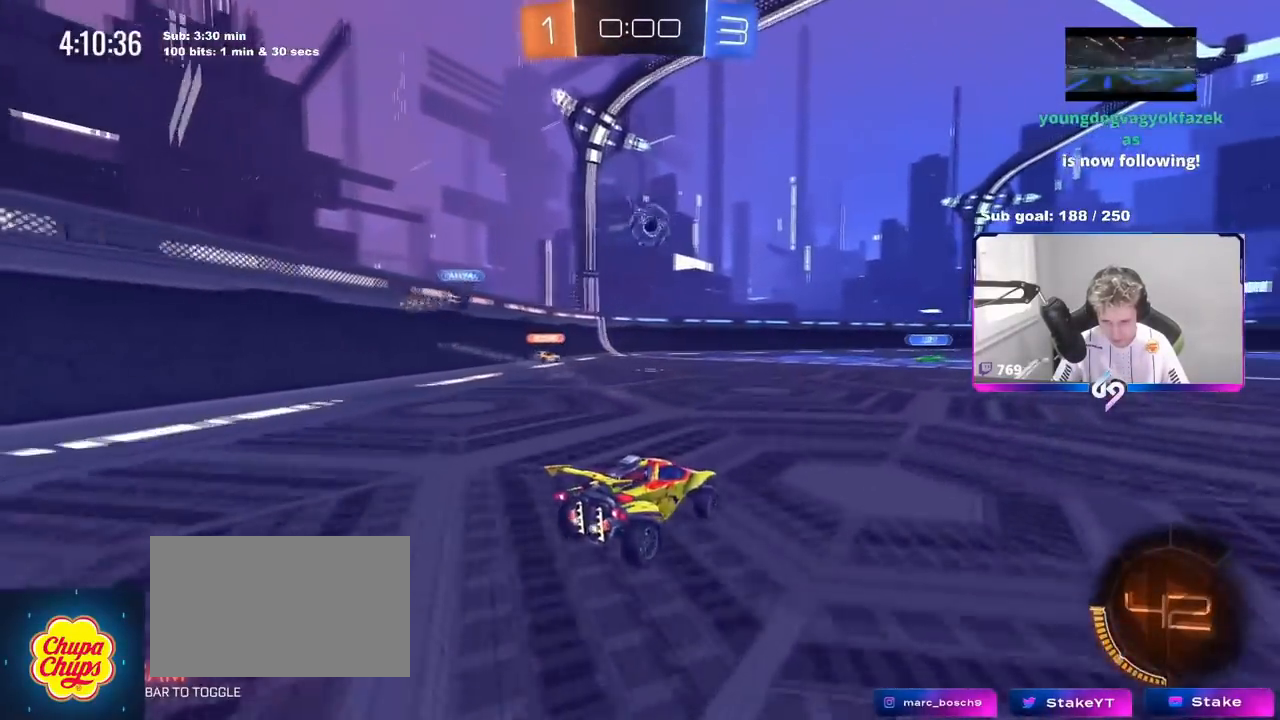
{"keys": ["a"], "mouse": [], "events": [[100, "d", "down"], [150, "s", "down"], [334, "a", "down"], [334, "d", "up"], [467, "s", "up"]]}
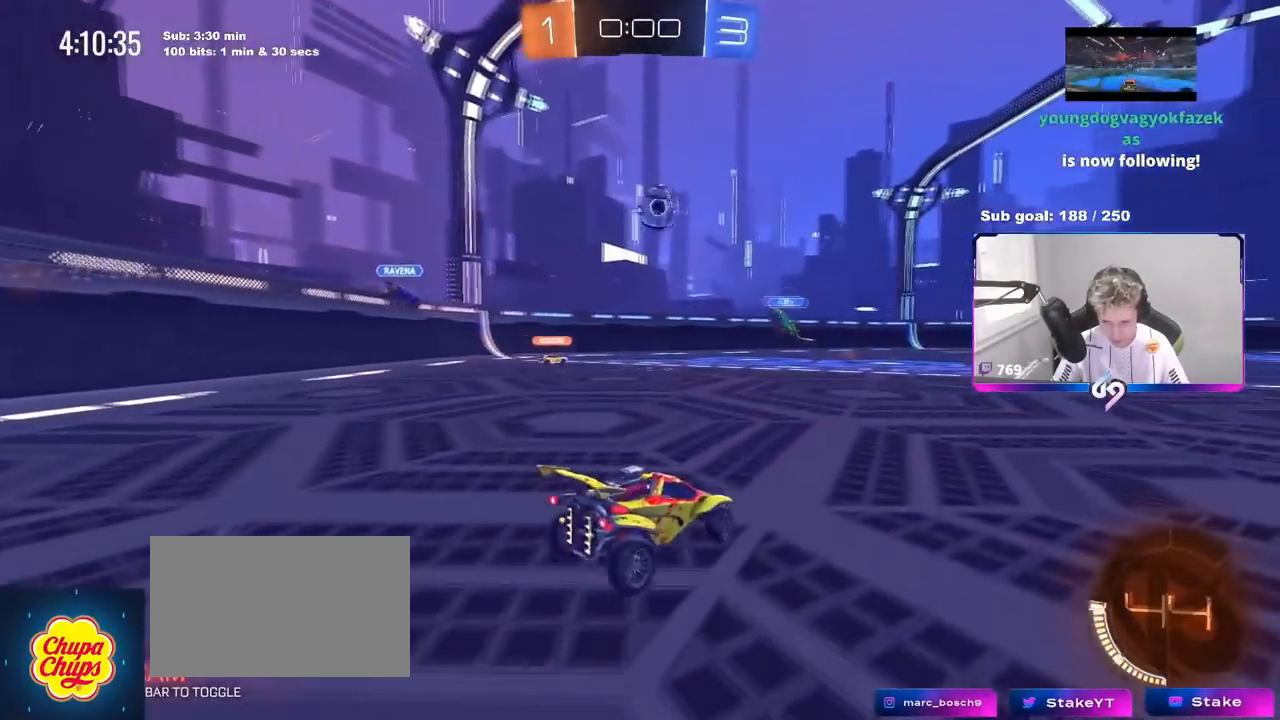
{"keys": ["a", "w"], "mouse": [], "events": [[116, "a", "up"], [166, "d", "down"], [166, "w", "down"], [250, "d", "up"], [350, "a", "down"]]}
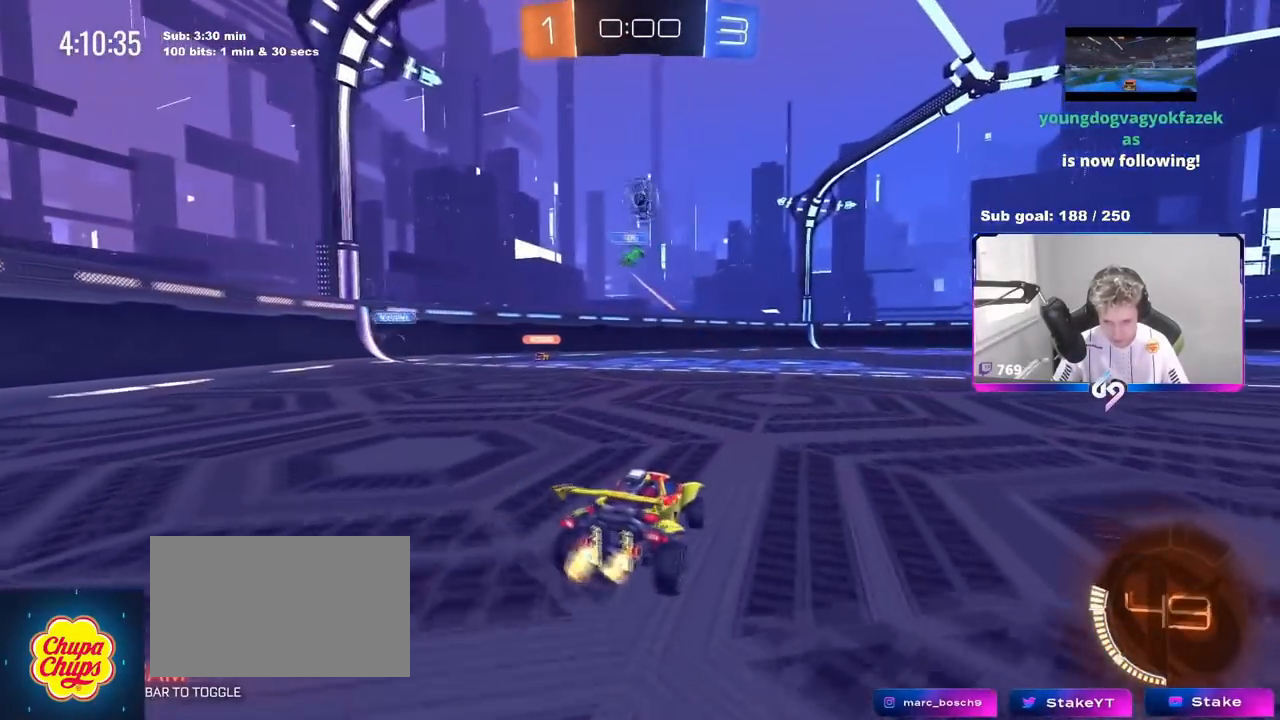
{"keys": ["a", "s"], "mouse": ["right"], "events": [[267, "a", "up"], [267, "d", "down"], [317, "w", "up"], [367, "mouse_right", "down"], [367, "s", "down"], [417, "a", "down"], [417, "d", "up"]]}
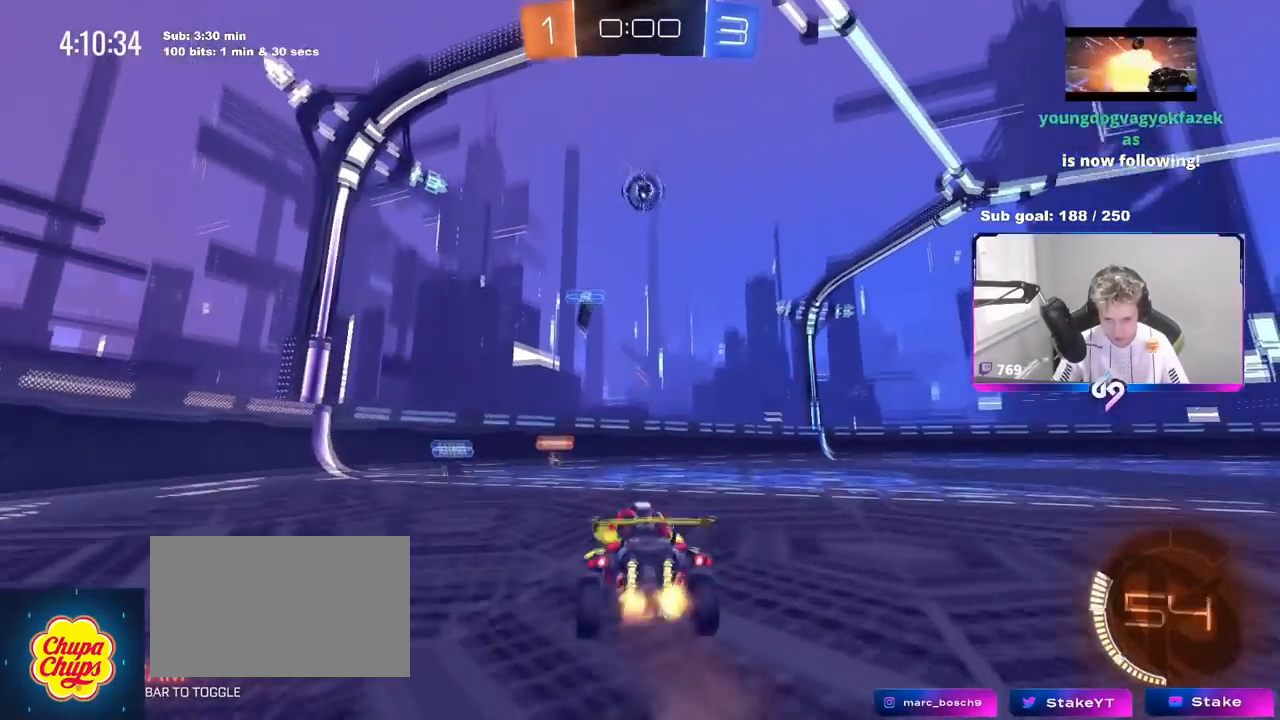
{"keys": [], "mouse": ["left"], "events": [[50, "mouse_right", "up"], [100, "a", "up"], [100, "mouse_left", "down"], [100, "mouse_right", "down"], [100, "s", "up"], [200, "d", "down"], [200, "s", "down"], [333, "a", "down"], [333, "shift", "down"], [400, "d", "up"], [400, "mouse_right", "up"], [467, "a", "up"], [467, "s", "up"], [467, "shift", "up"]]}
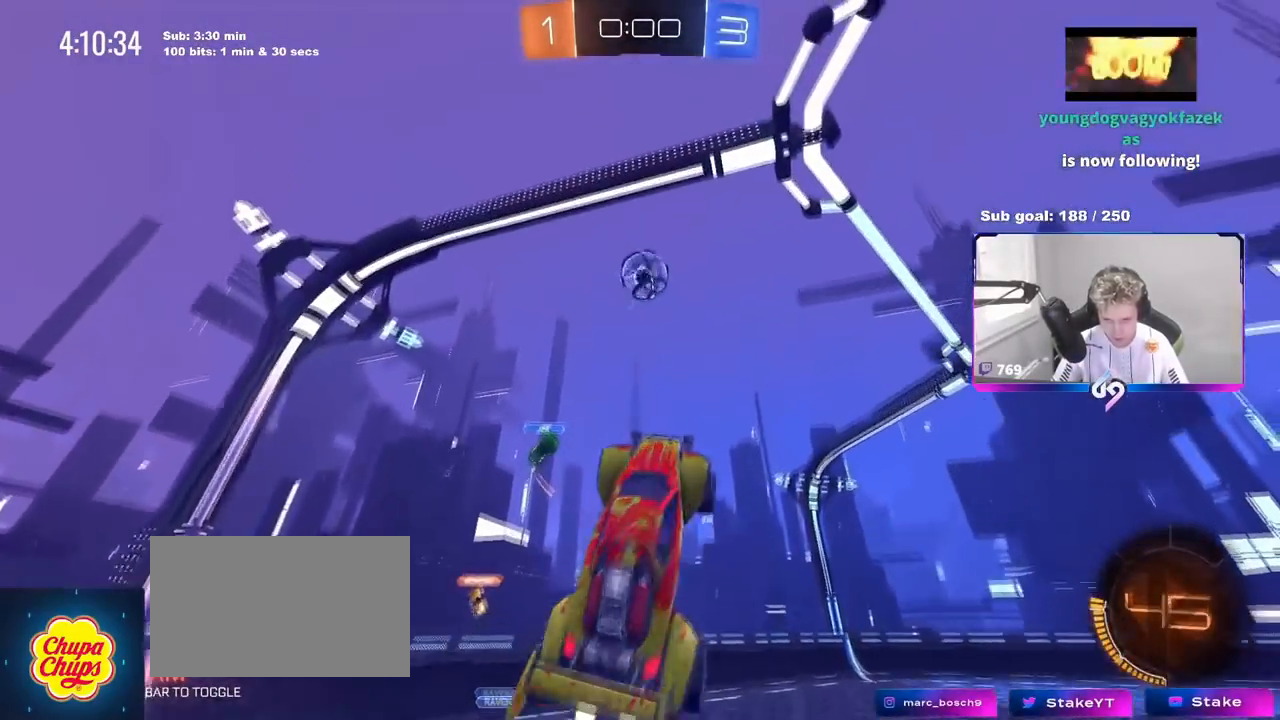
{"keys": [], "mouse": ["left"], "events": [[17, "d", "down"], [67, "a", "down"], [67, "w", "down"], [117, "d", "up"], [267, "a", "up"], [267, "d", "down"], [400, "d", "up"], [450, "w", "up"]]}
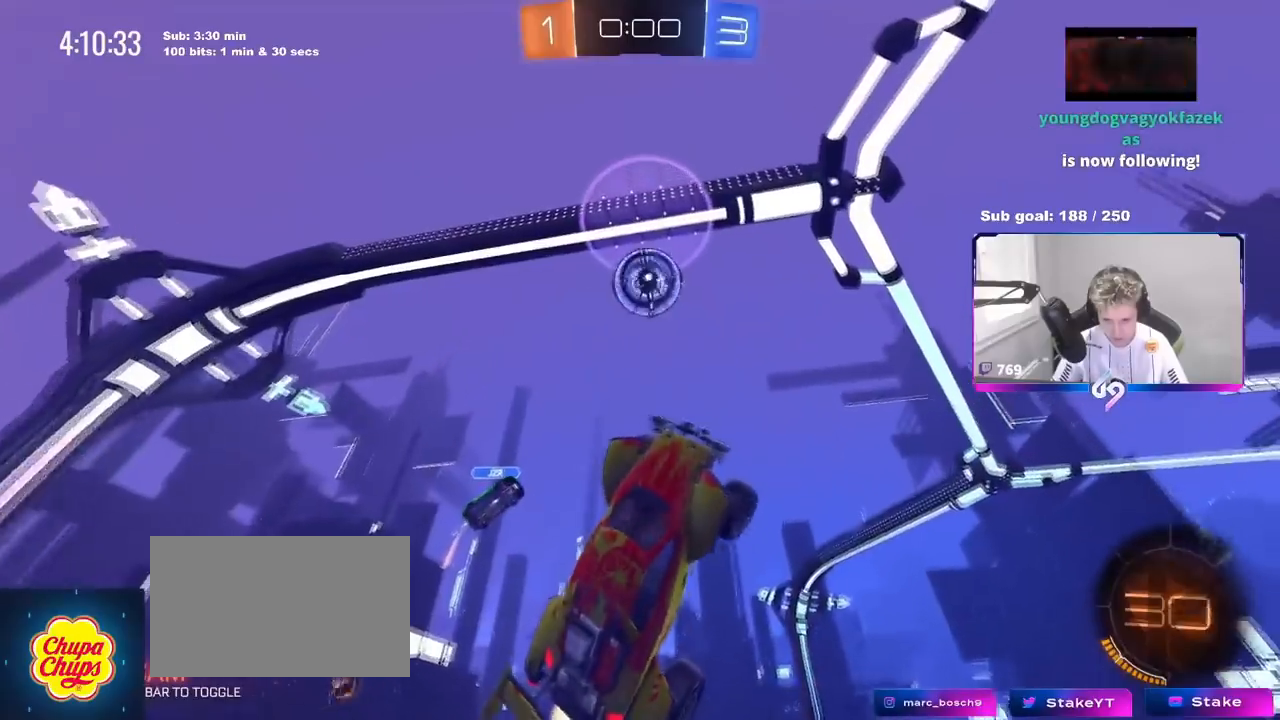
{"keys": [], "mouse": ["left"], "events": [[183, "a", "down"], [317, "w", "down"], [367, "a", "up"], [417, "w", "up"]]}
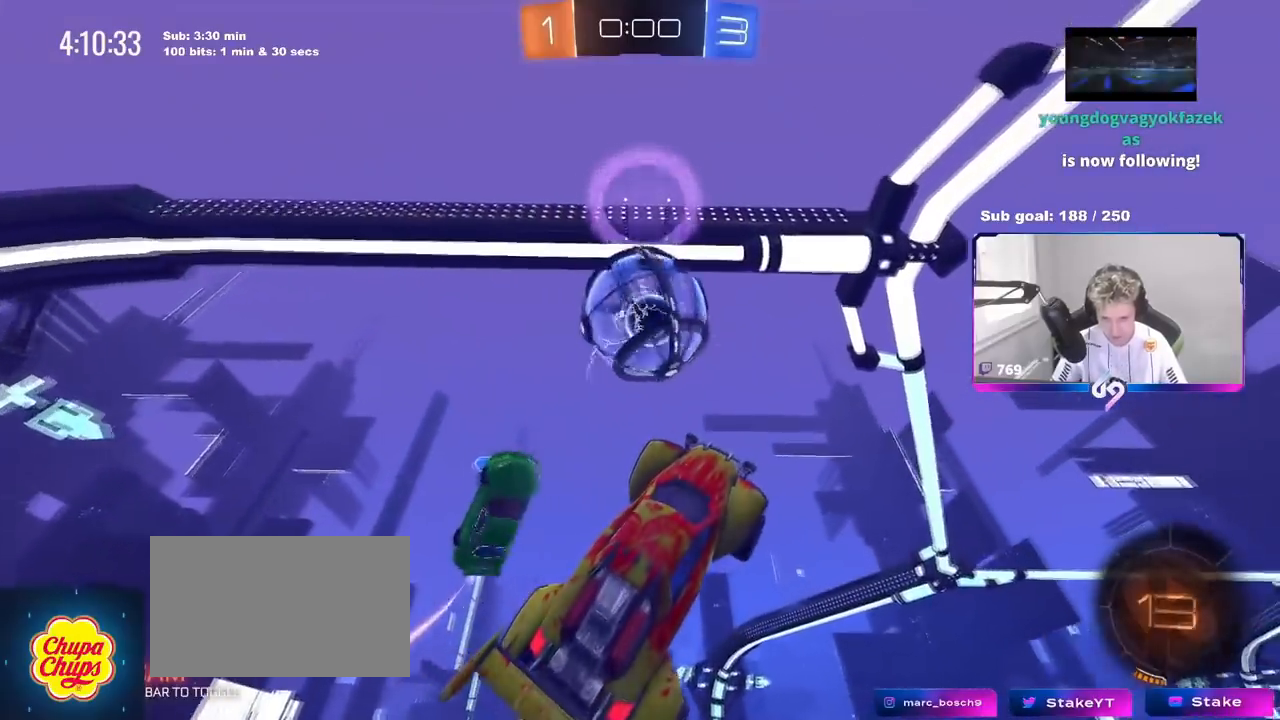
{"keys": ["d", "shift"], "mouse": [], "events": [[17, "d", "down"], [117, "d", "up"], [234, "d", "down"], [384, "shift", "down"], [467, "mouse_left", "up"]]}
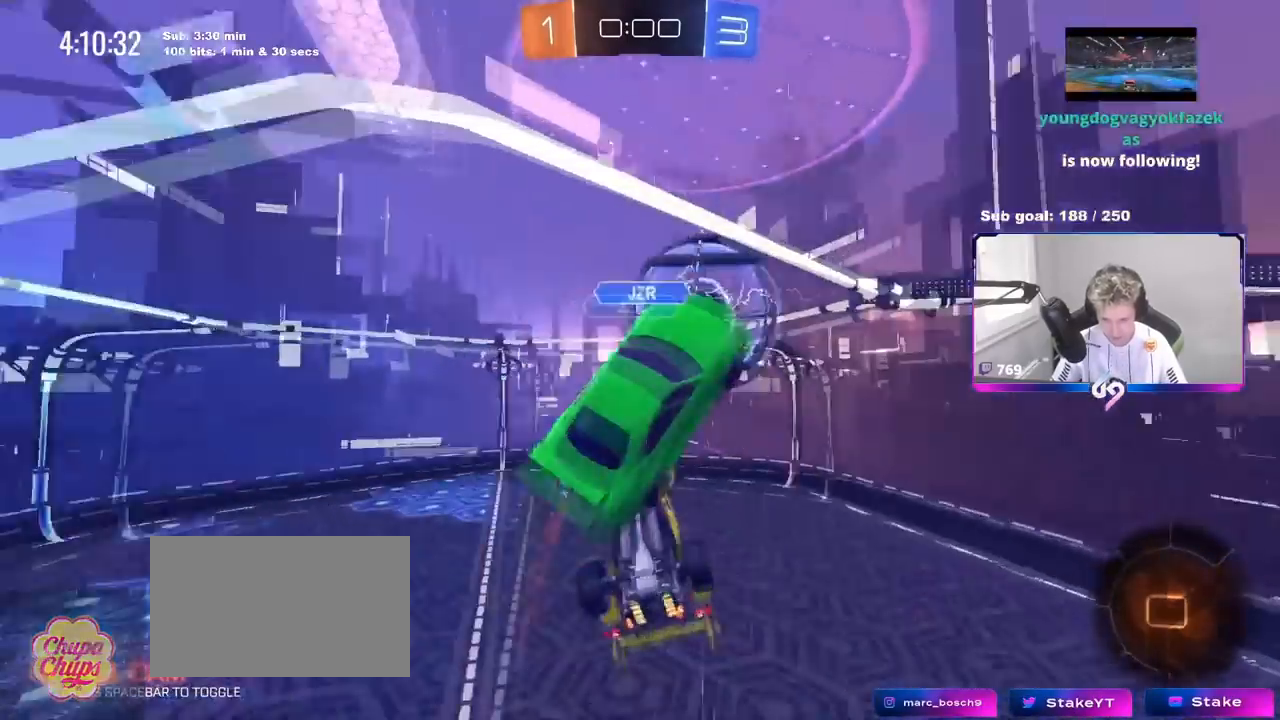
{"keys": ["a"], "mouse": [], "events": [[66, "d", "up"], [66, "s", "down"], [166, "s", "up"], [250, "a", "down"], [317, "shift", "up"], [317, "w", "down"], [483, "w", "up"]]}
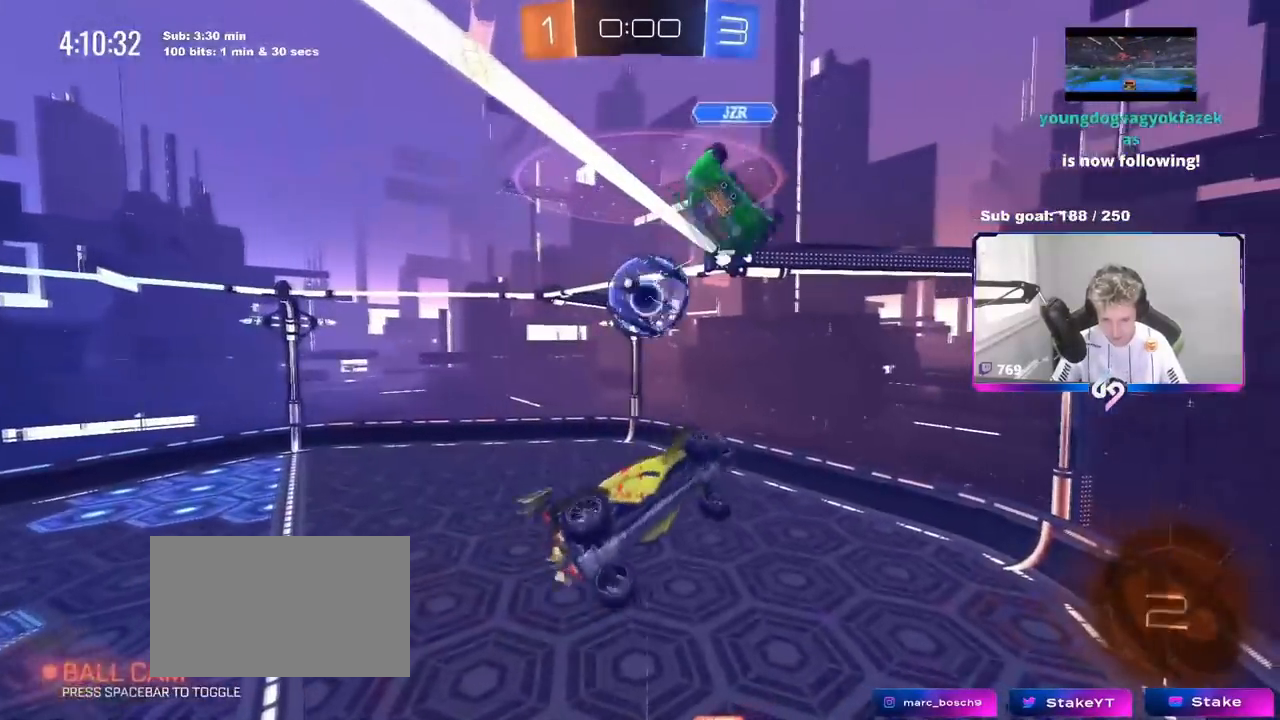
{"keys": ["a", "shift", "w"], "mouse": [], "events": [[33, "shift", "down"], [134, "s", "down"], [267, "s", "up"], [417, "w", "down"]]}
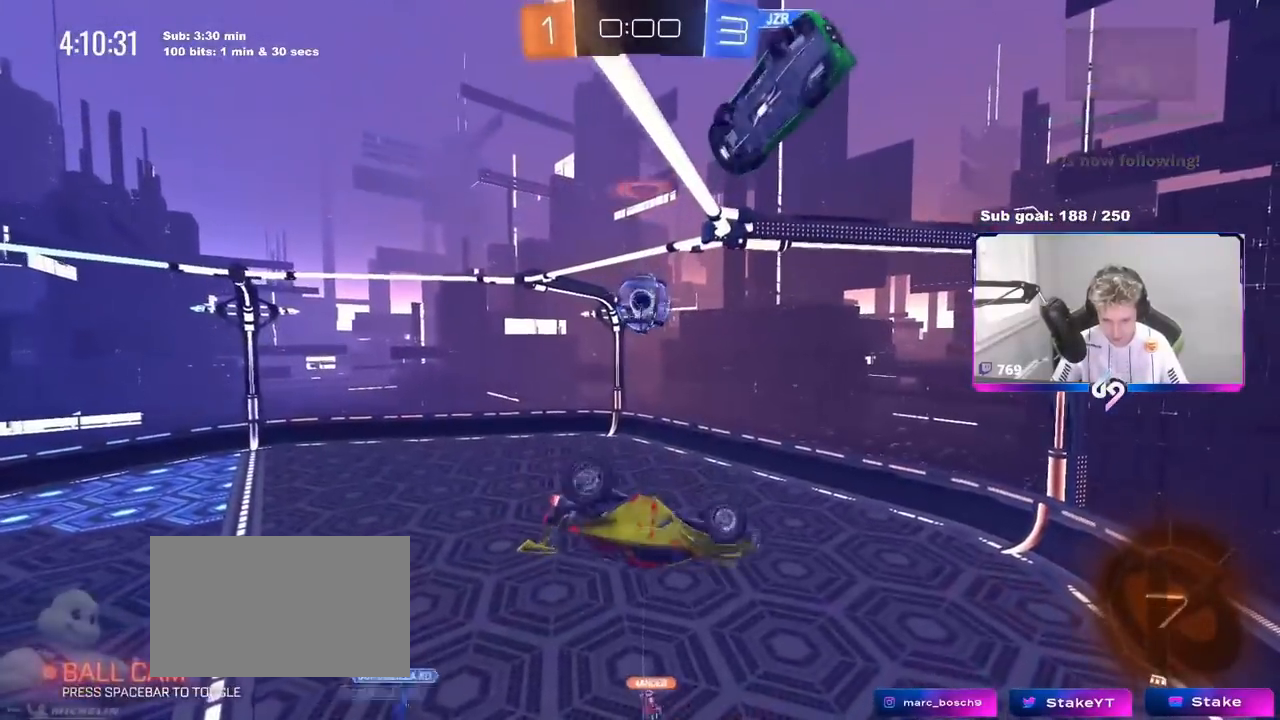
{"keys": [], "mouse": [], "events": [[150, "shift", "up"], [283, "w", "up"], [333, "a", "up"]]}
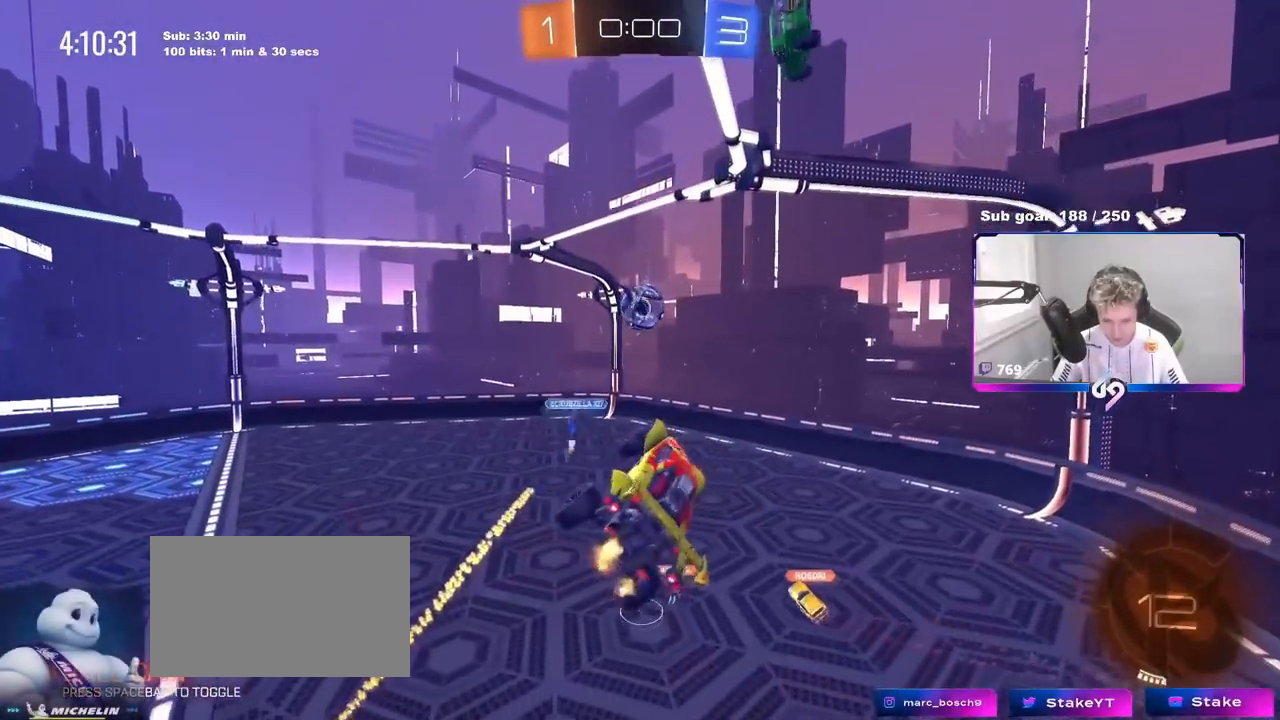
{"keys": ["a"], "mouse": [], "events": [[450, "a", "down"]]}
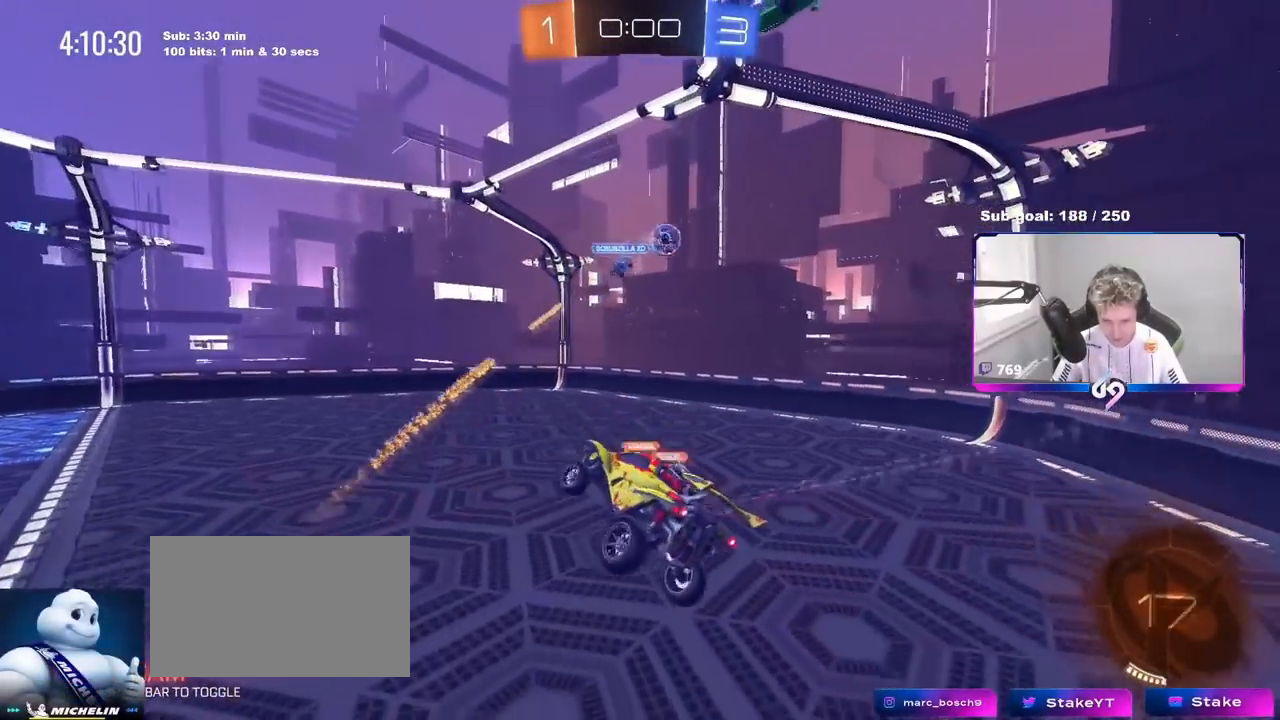
{"keys": ["d", "w"], "mouse": [], "events": [[33, "s", "down"], [33, "shift", "down"], [133, "a", "up"], [133, "shift", "up"], [183, "s", "up"], [333, "w", "down"], [450, "d", "down"]]}
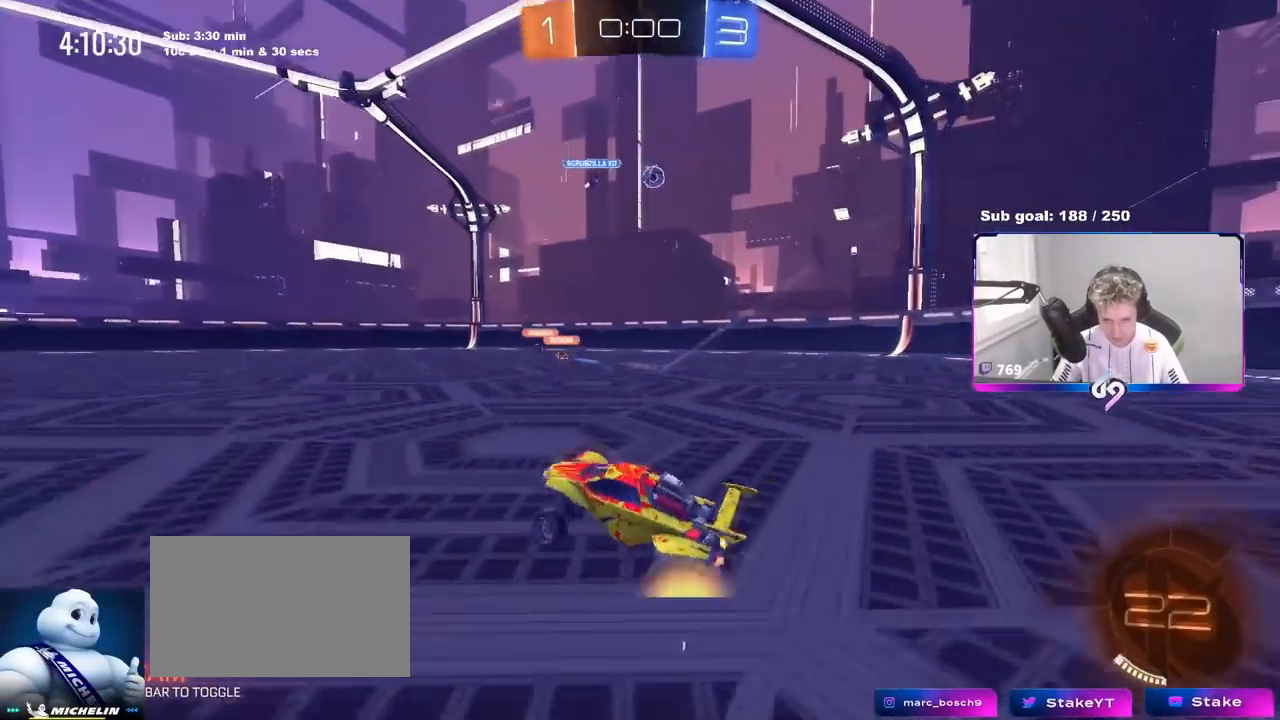
{"keys": ["d", "w"], "mouse": [], "events": [[50, "d", "up"], [234, "mouse_left", "down"], [384, "d", "down"], [384, "mouse_left", "up"]]}
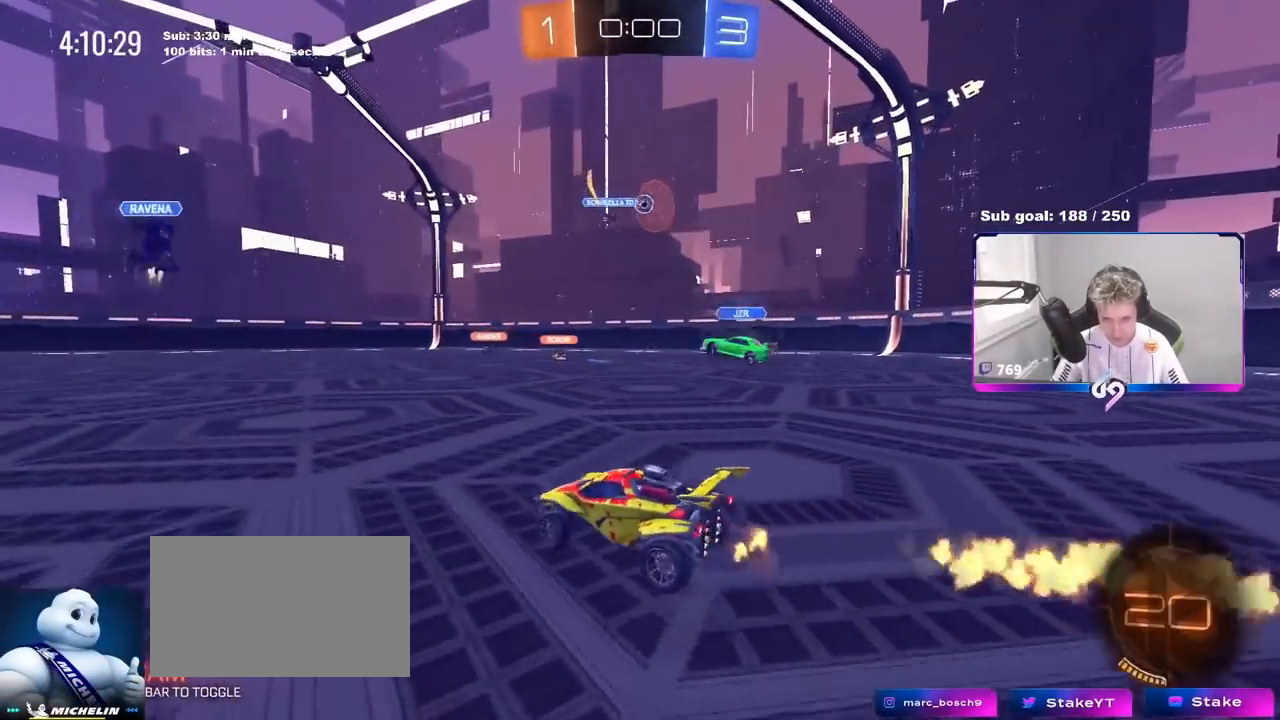
{"keys": ["w"], "mouse": [], "events": [[33, "d", "up"], [250, "d", "down"], [350, "d", "up"]]}
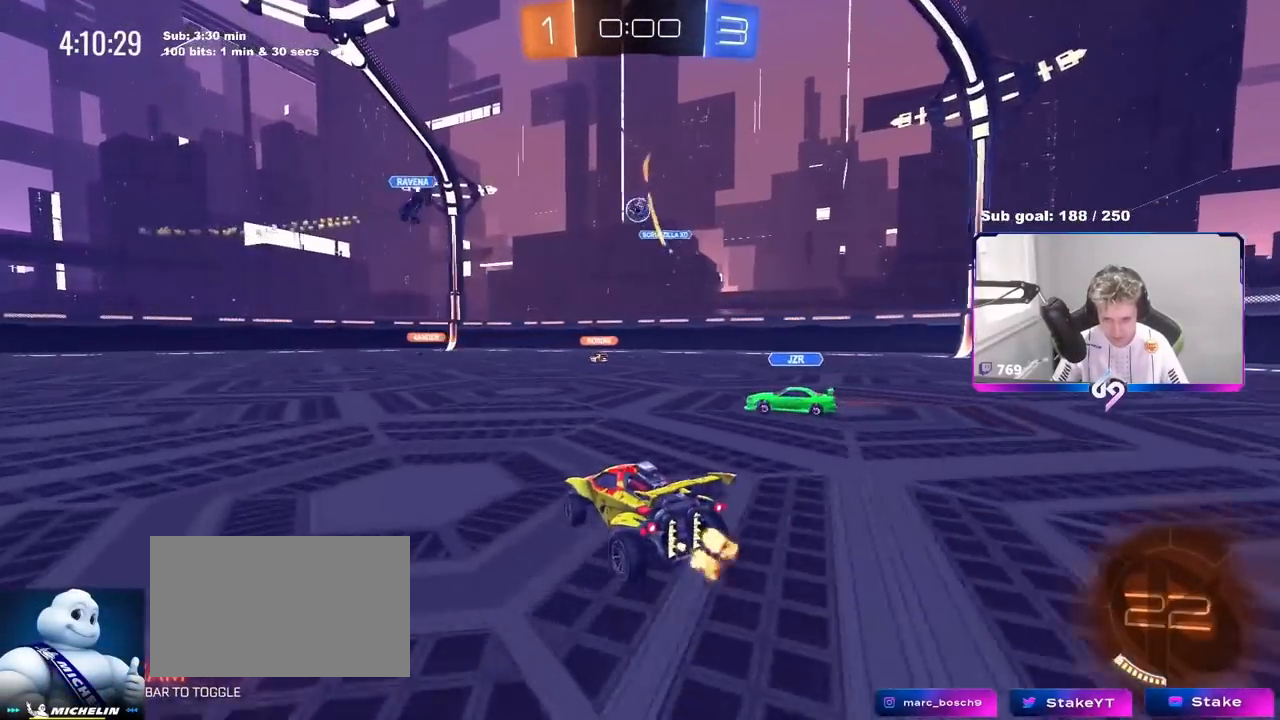
{"keys": ["w"], "mouse": [], "events": []}
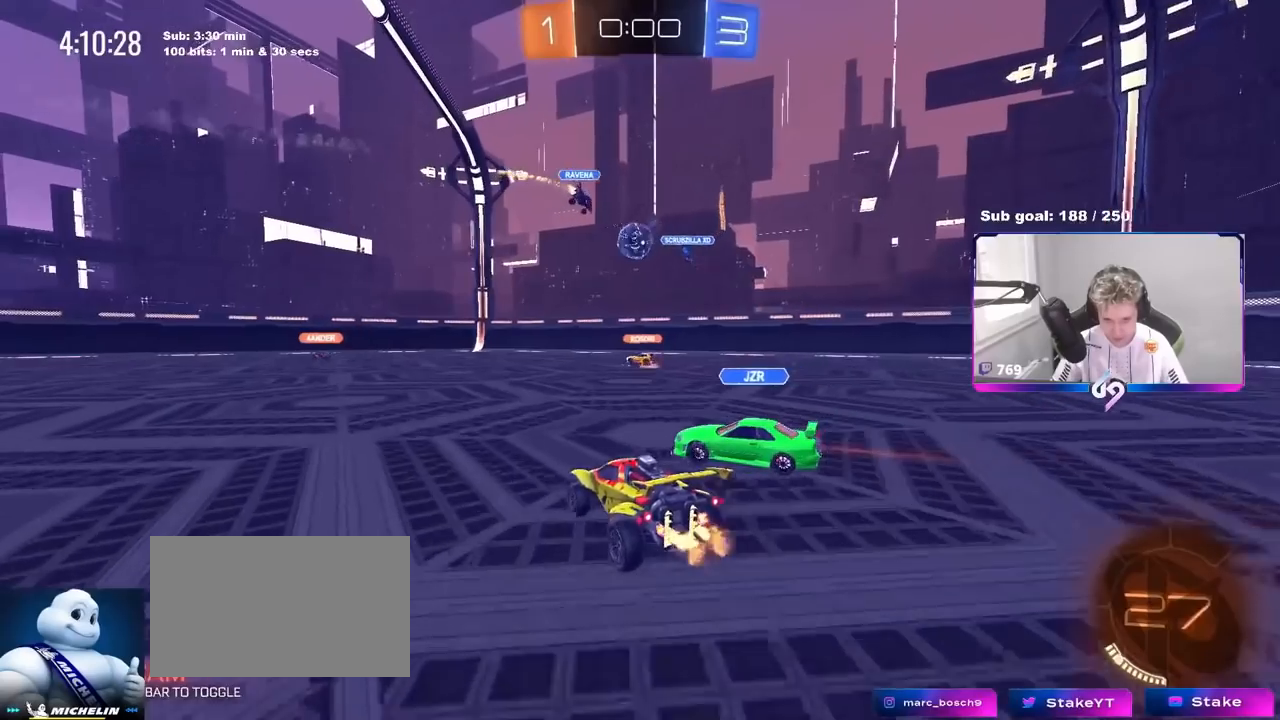
{"keys": ["a", "shift", "w"], "mouse": [], "events": [[150, "a", "down"], [433, "shift", "down"]]}
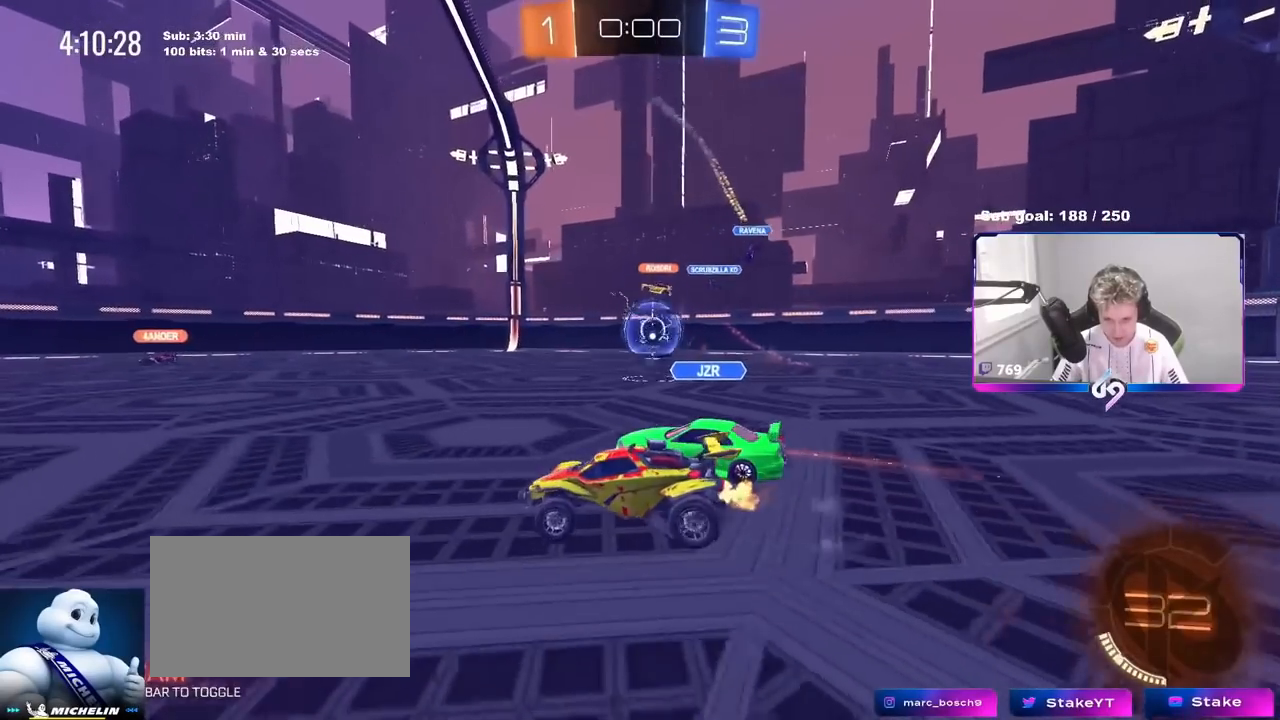
{"keys": ["1"], "mouse": [], "events": [[17, "shift", "up"], [67, "a", "up"], [67, "d", "down"], [117, "d", "up"], [167, "a", "down"], [300, "a", "up"], [300, "w", "up"], [484, "1", "down"]]}
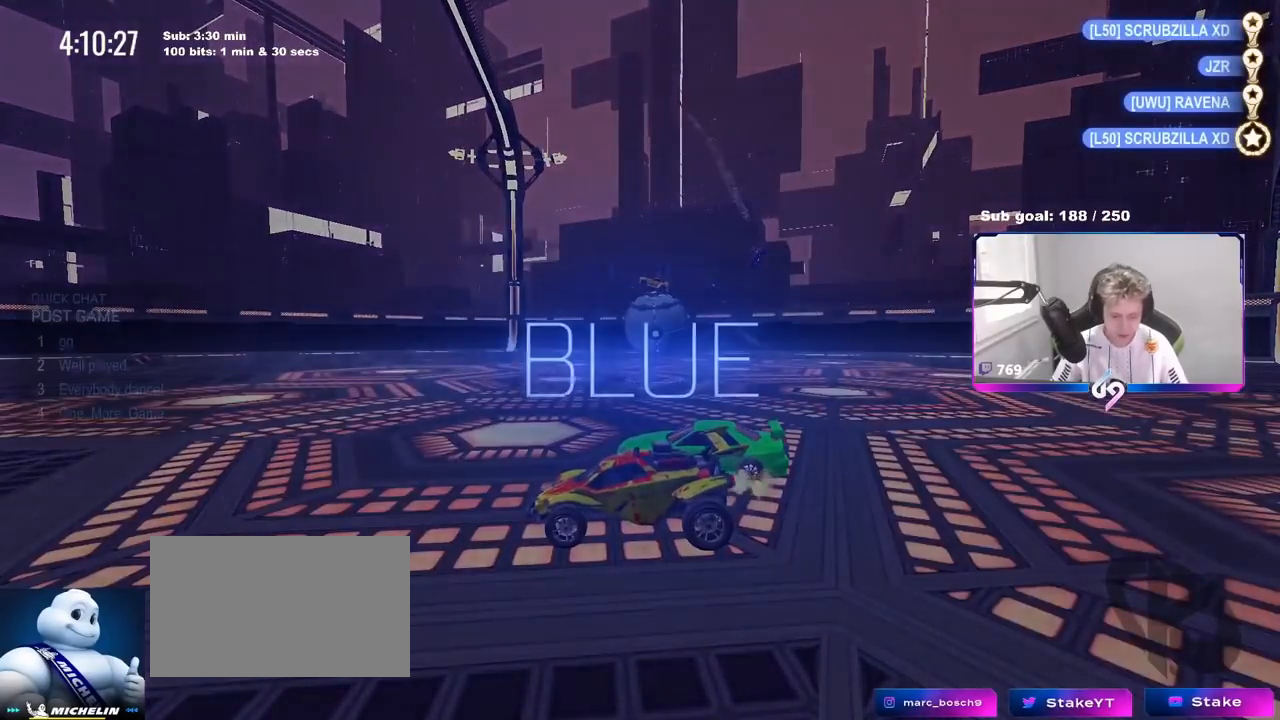
{"keys": [], "mouse": [], "events": [[33, "1", "up"], [133, "1", "down"], [233, "1", "up"]]}